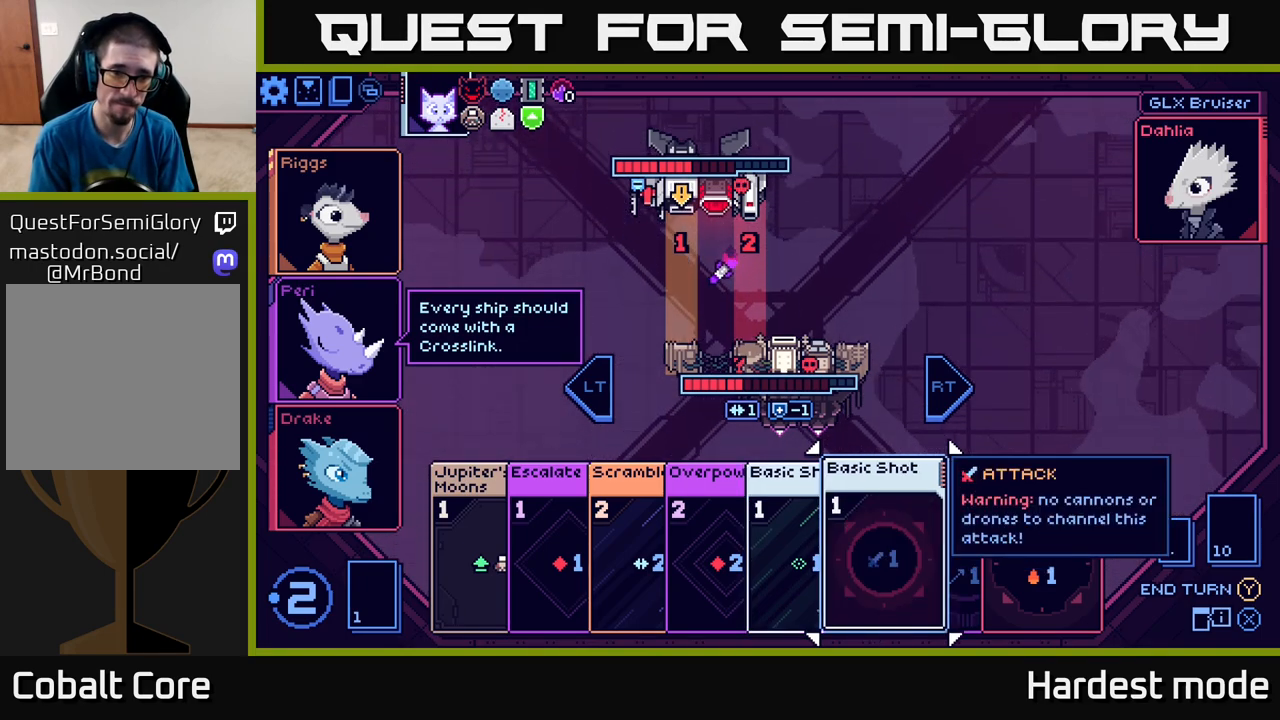
Gameplay with a controller (Xbox layout); each line is a JSON object with the inputs held at the frame after it. "events" lists button and stick changes between this image and that frame as [ms after this image, input, new state], when the widget could be followed in between.
{"buttons": [], "left_stick": "center", "right_stick": "center", "events": []}
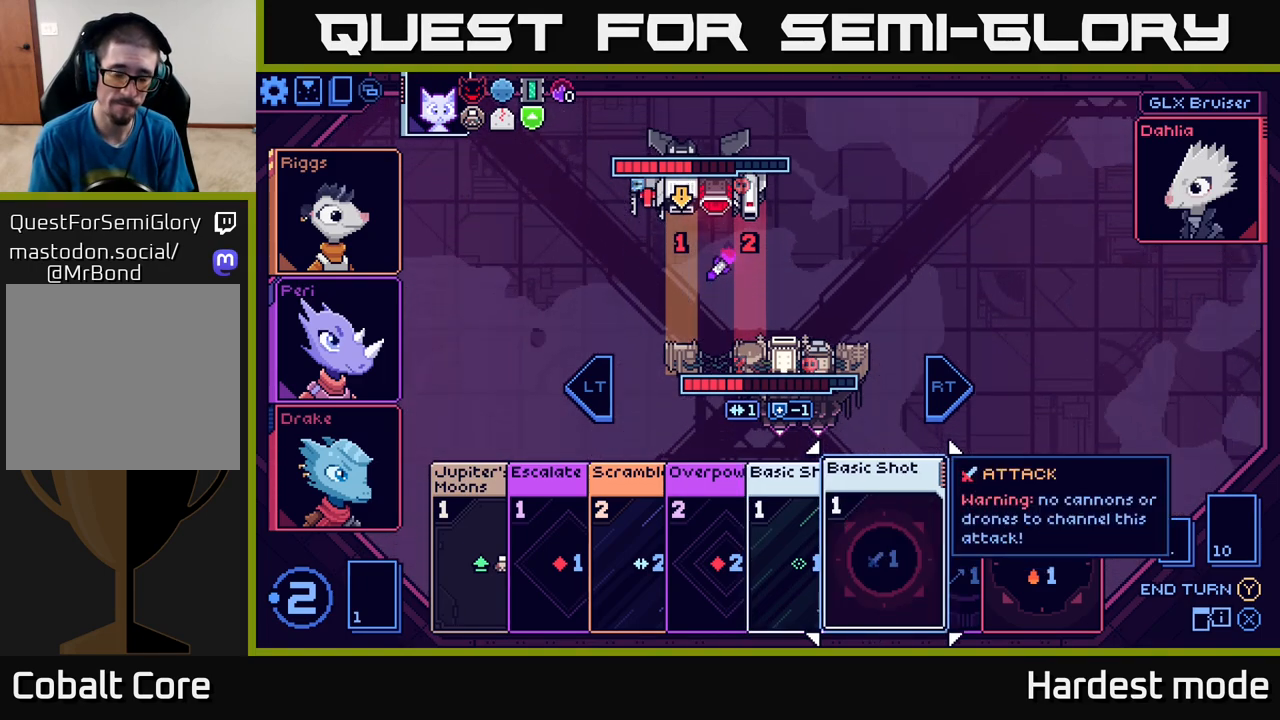
{"buttons": [], "left_stick": "center", "right_stick": "center", "events": []}
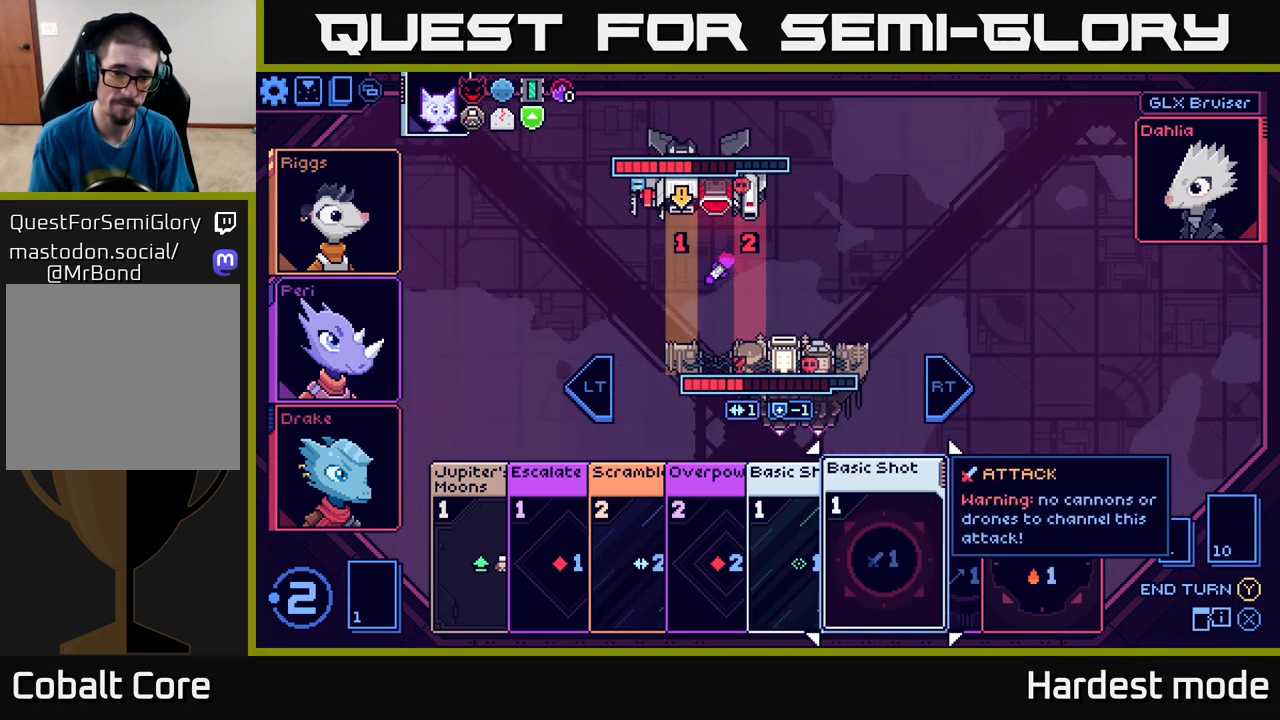
{"buttons": [], "left_stick": "center", "right_stick": "center", "events": [[133, "left_stick", "right"], [300, "left_stick", "center"]]}
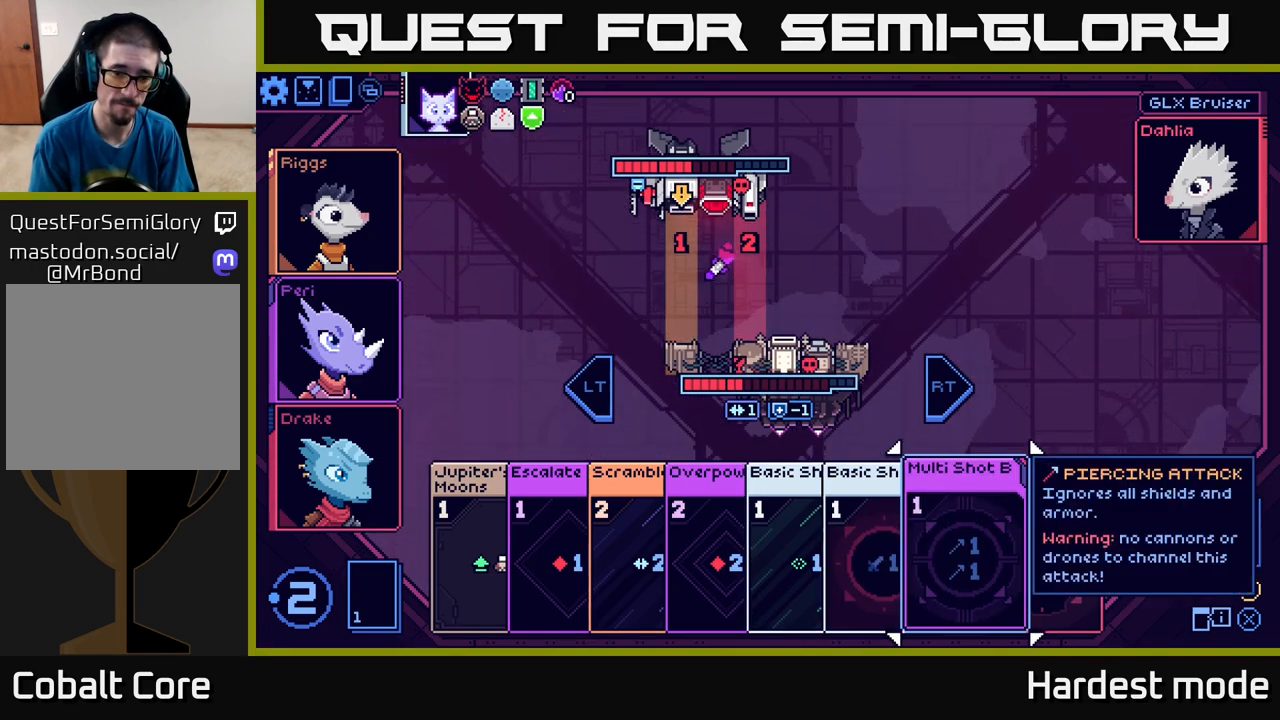
{"buttons": [], "left_stick": "left", "right_stick": "center", "events": [[483, "left_stick", "left"]]}
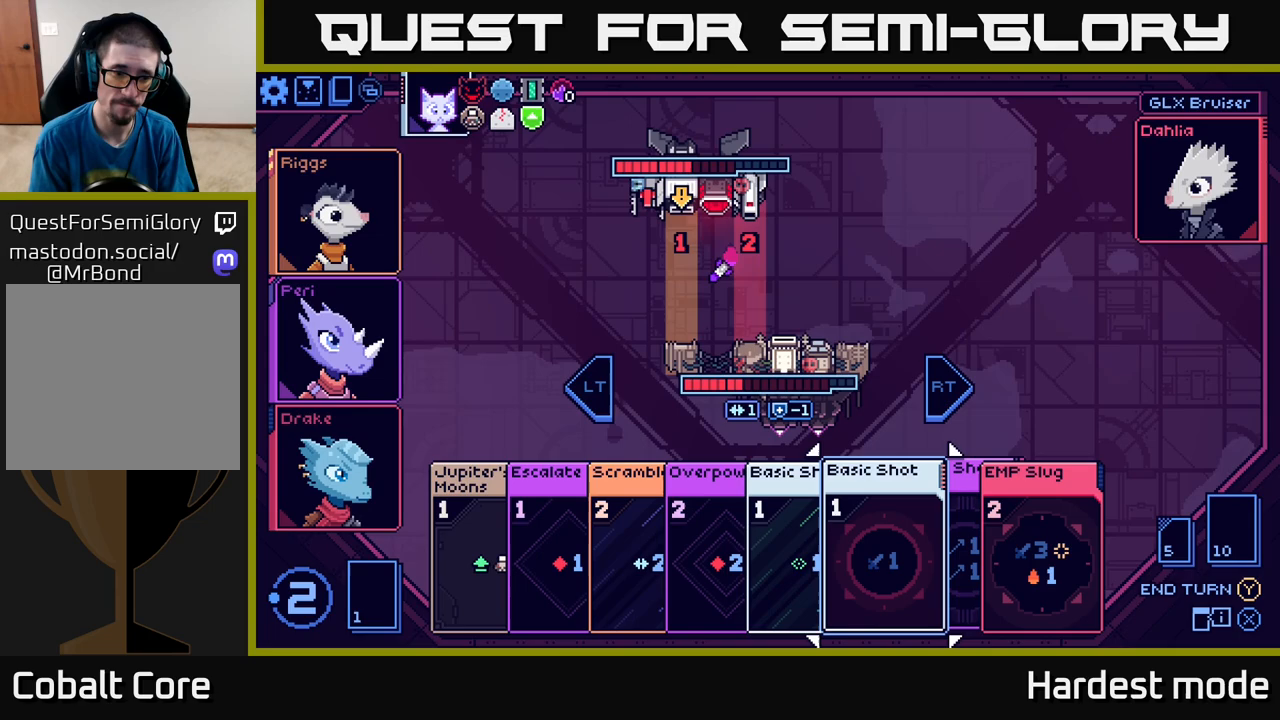
{"buttons": [], "left_stick": "center", "right_stick": "center", "events": [[150, "left_stick", "center"], [317, "left_stick", "left"], [500, "left_stick", "center"]]}
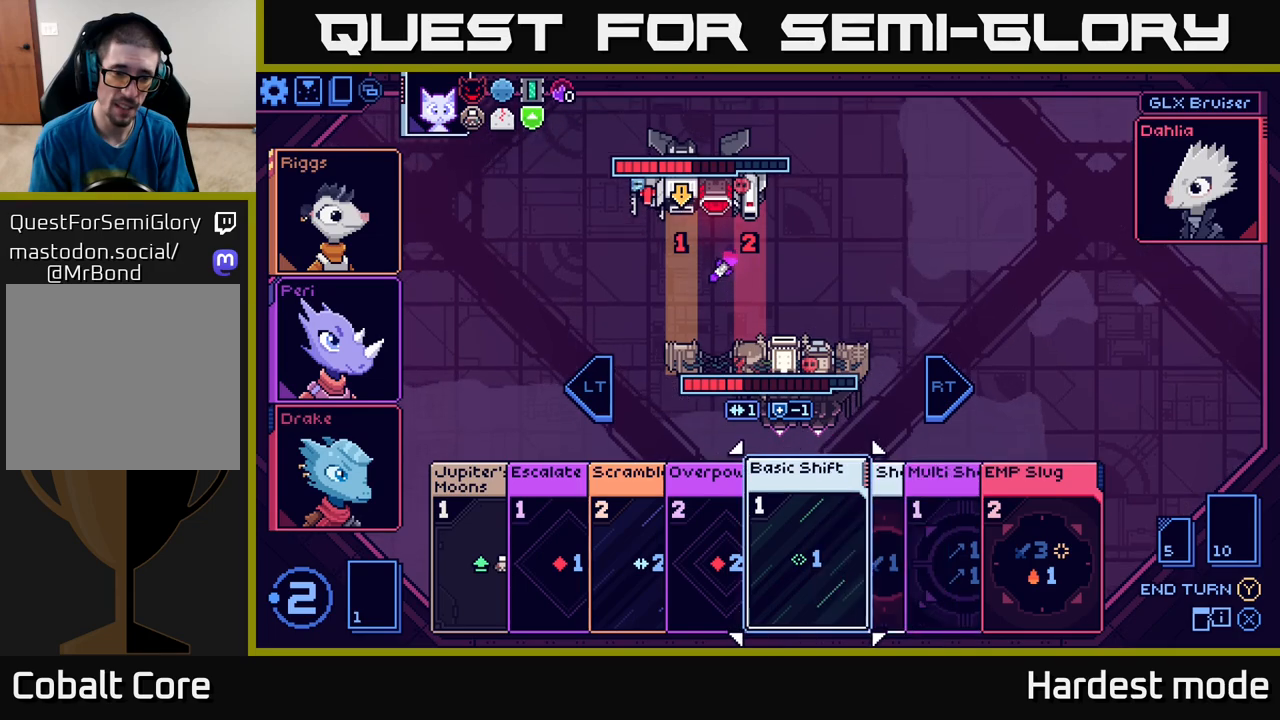
{"buttons": [], "left_stick": "center", "right_stick": "center", "events": []}
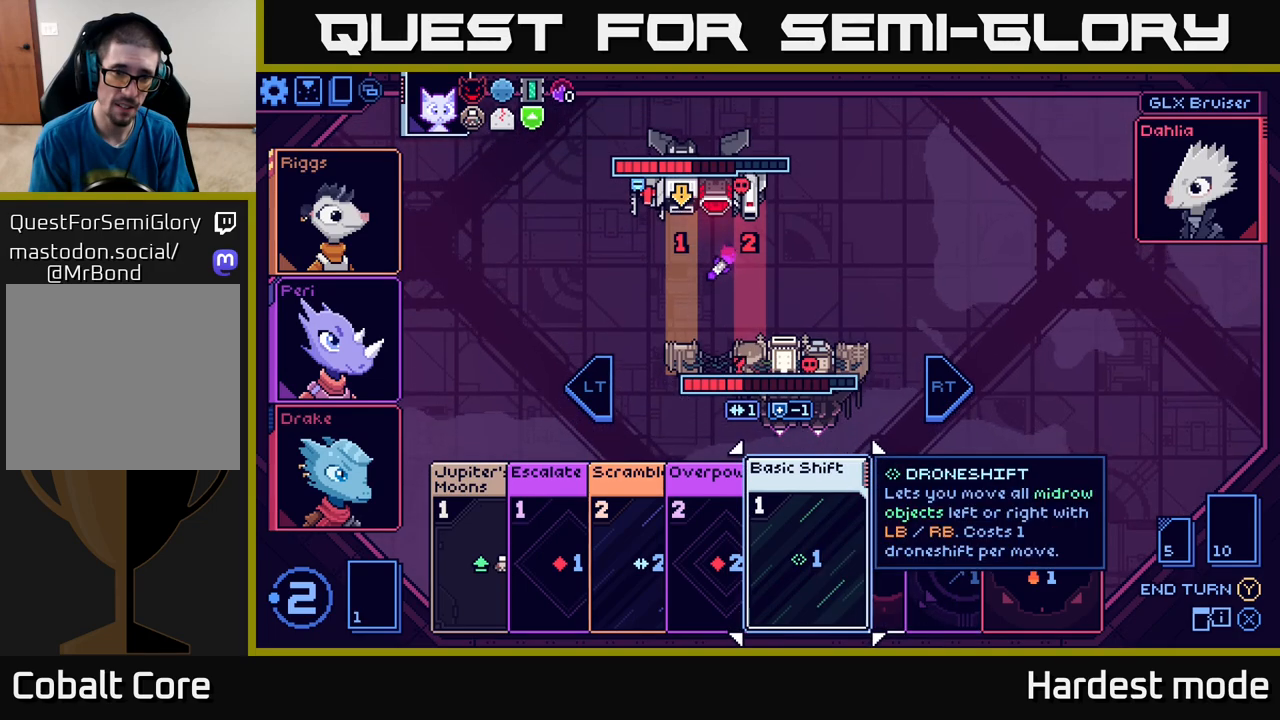
{"buttons": [], "left_stick": "center", "right_stick": "center", "events": []}
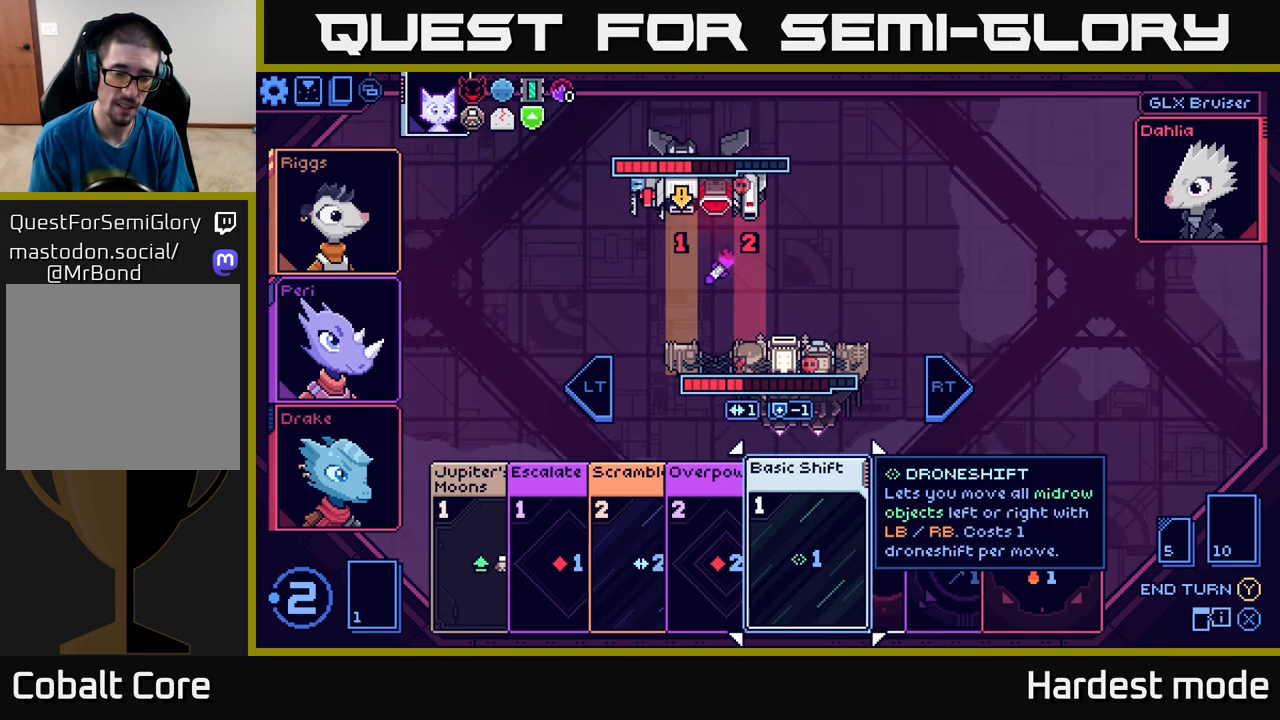
{"buttons": [], "left_stick": "center", "right_stick": "center", "events": []}
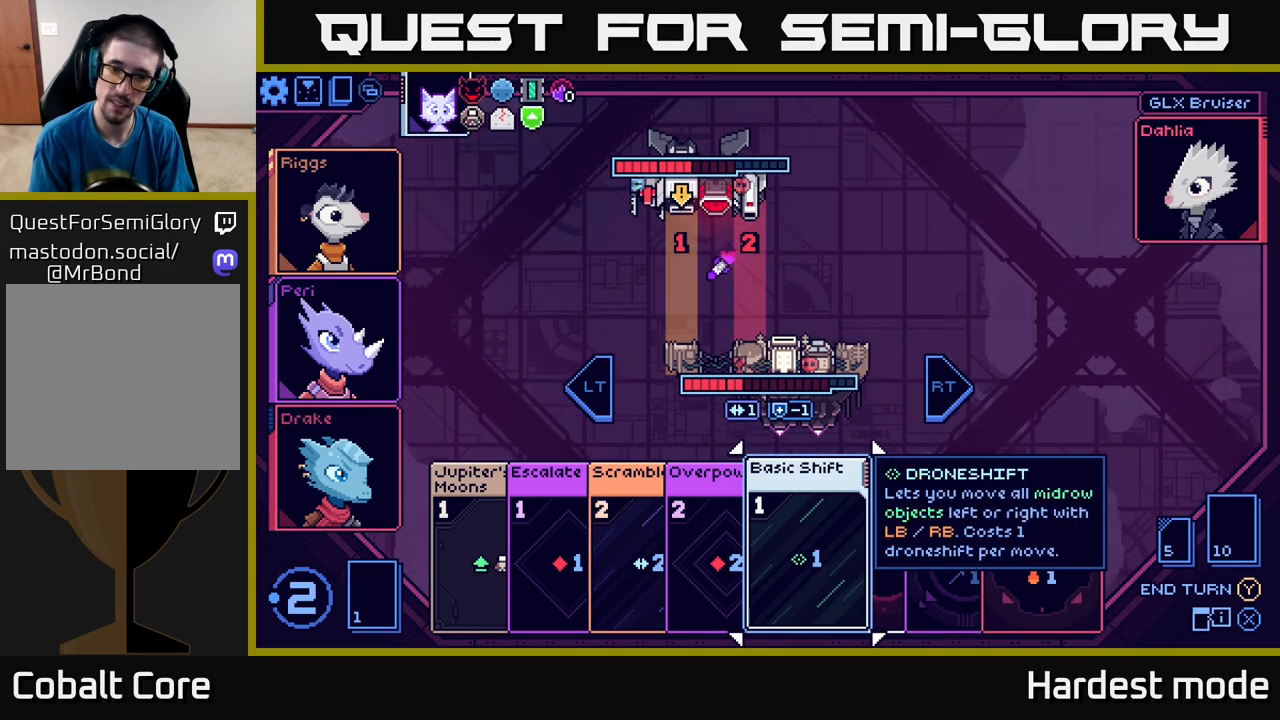
{"buttons": [], "left_stick": "center", "right_stick": "center", "events": []}
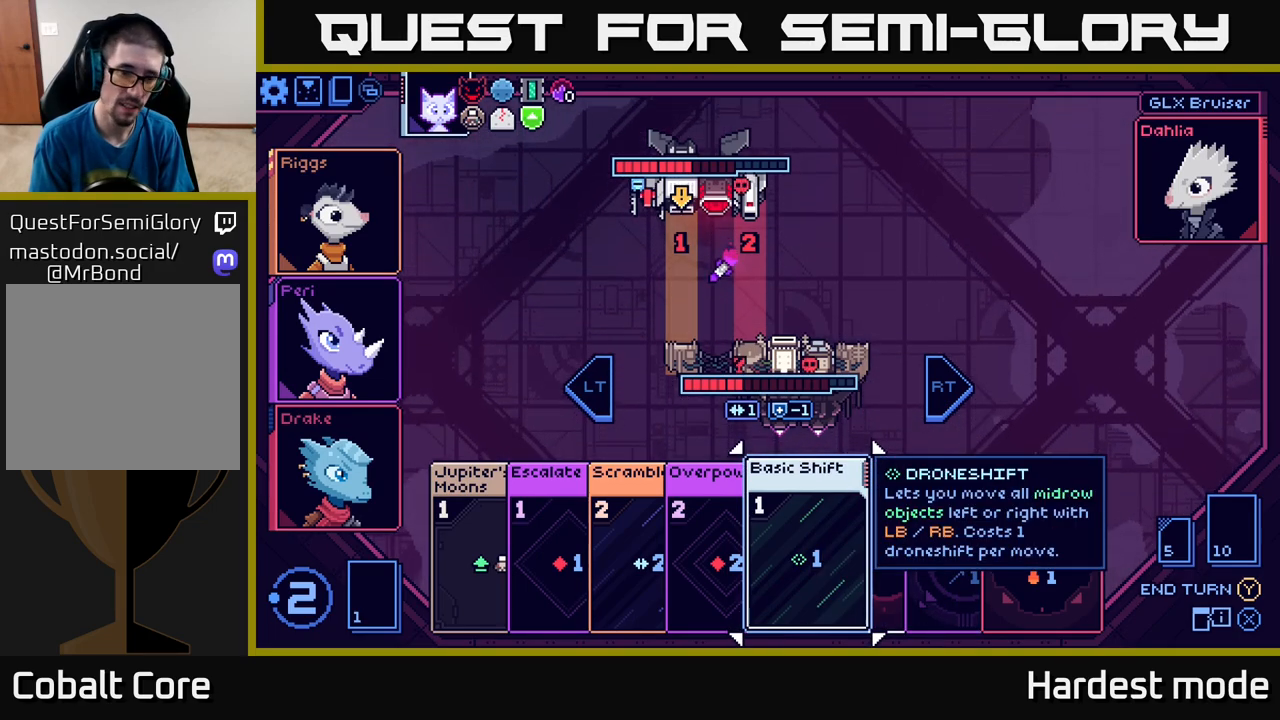
{"buttons": [], "left_stick": "center", "right_stick": "center", "events": []}
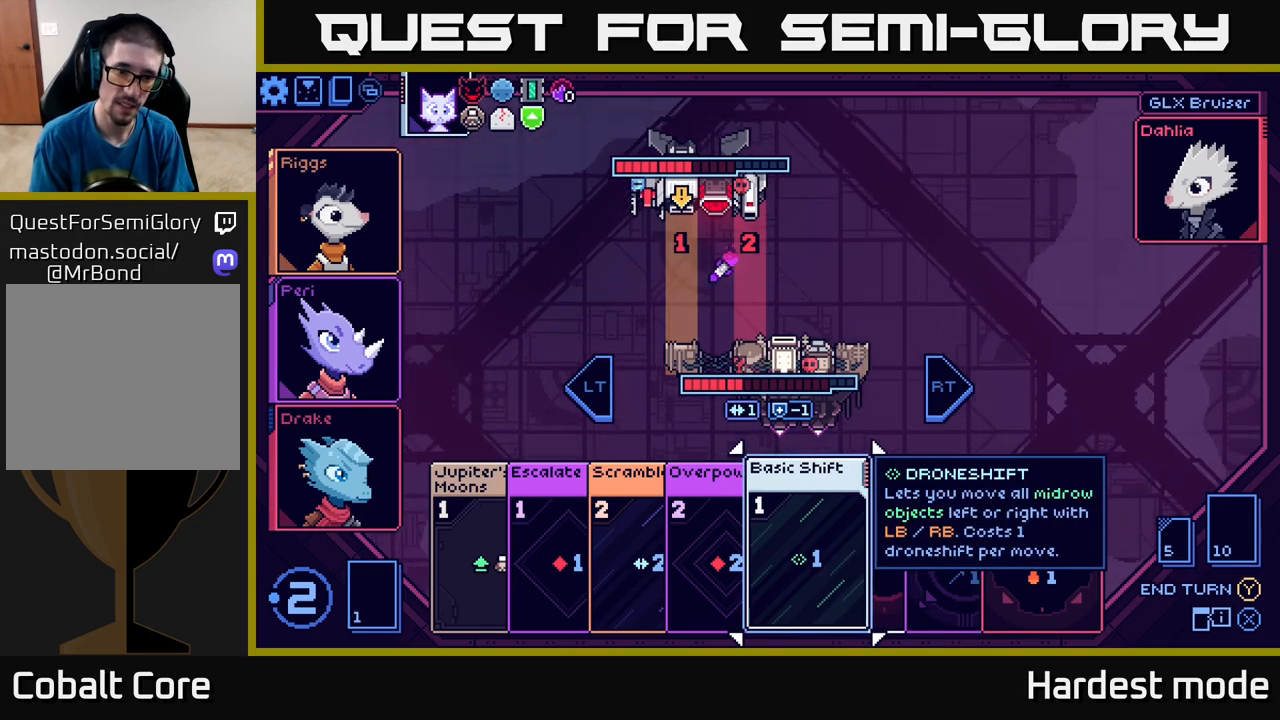
{"buttons": [], "left_stick": "center", "right_stick": "center", "events": []}
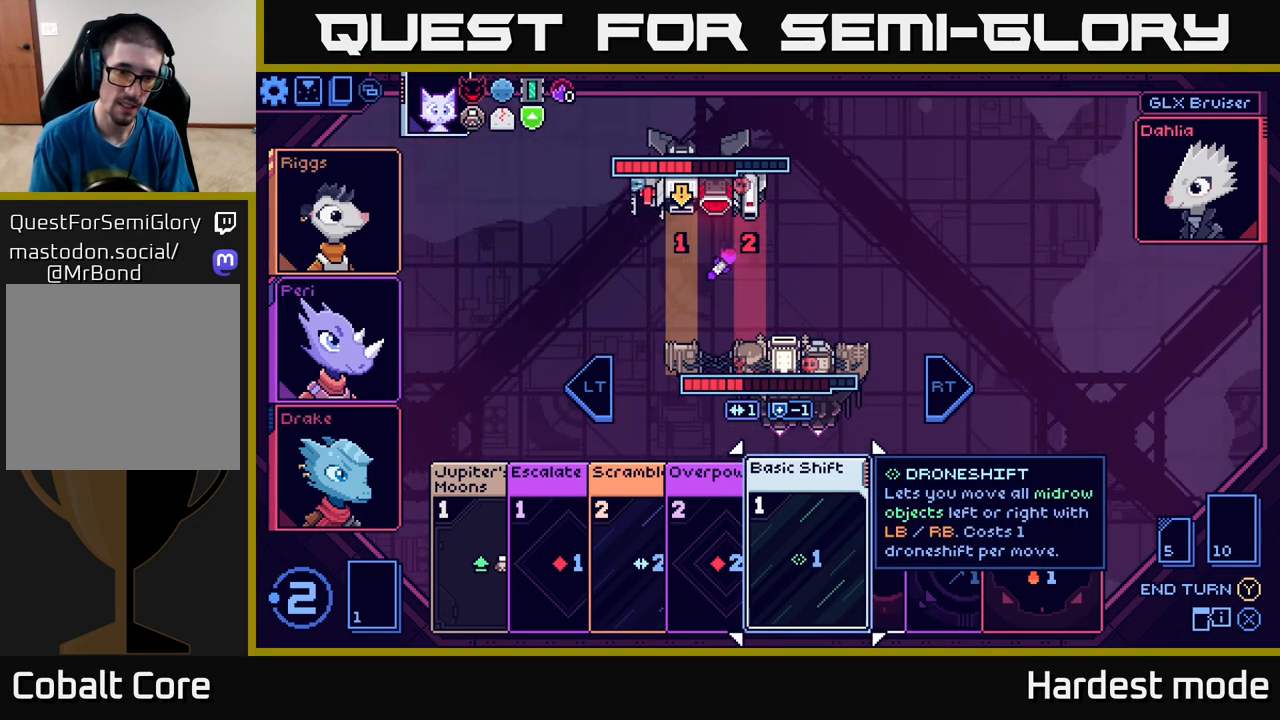
{"buttons": [], "left_stick": "center", "right_stick": "center", "events": [[250, "left_stick", "left"], [433, "left_stick", "center"]]}
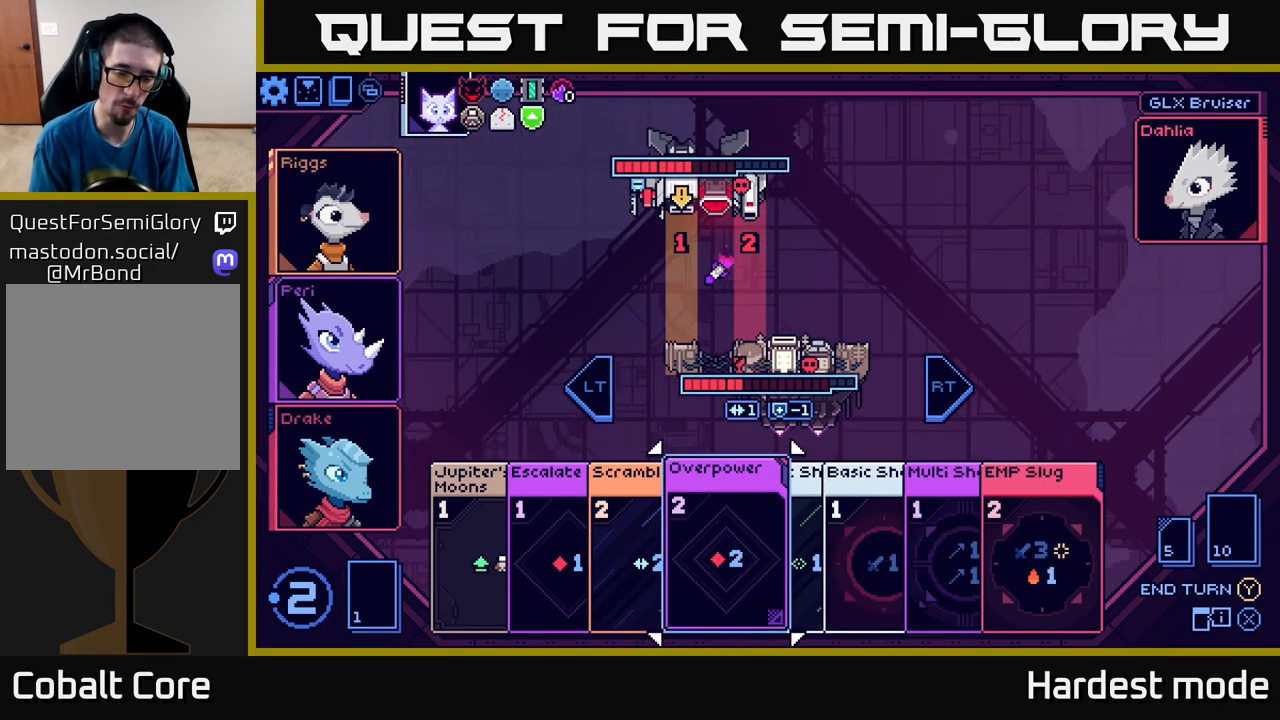
{"buttons": [], "left_stick": "center", "right_stick": "center", "events": [[17, "left_stick", "right"], [167, "left_stick", "center"], [300, "left_stick", "right"], [433, "left_stick", "center"]]}
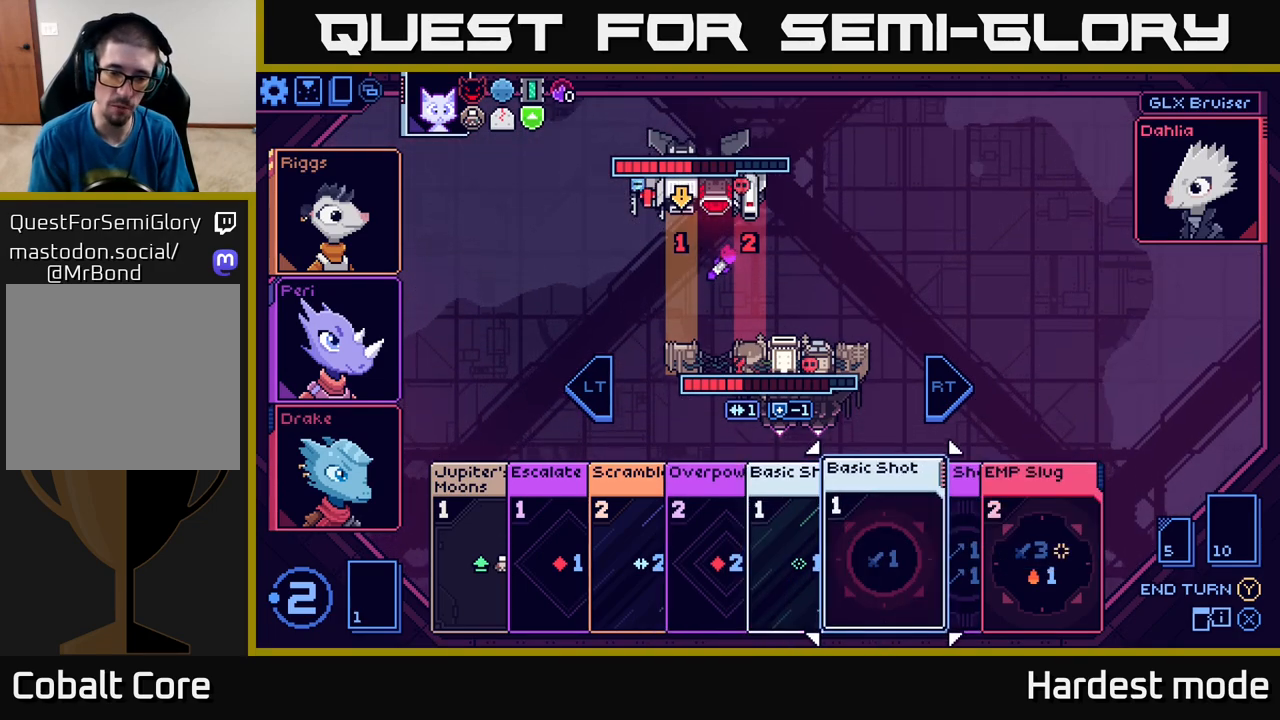
{"buttons": [], "left_stick": "center", "right_stick": "center", "events": []}
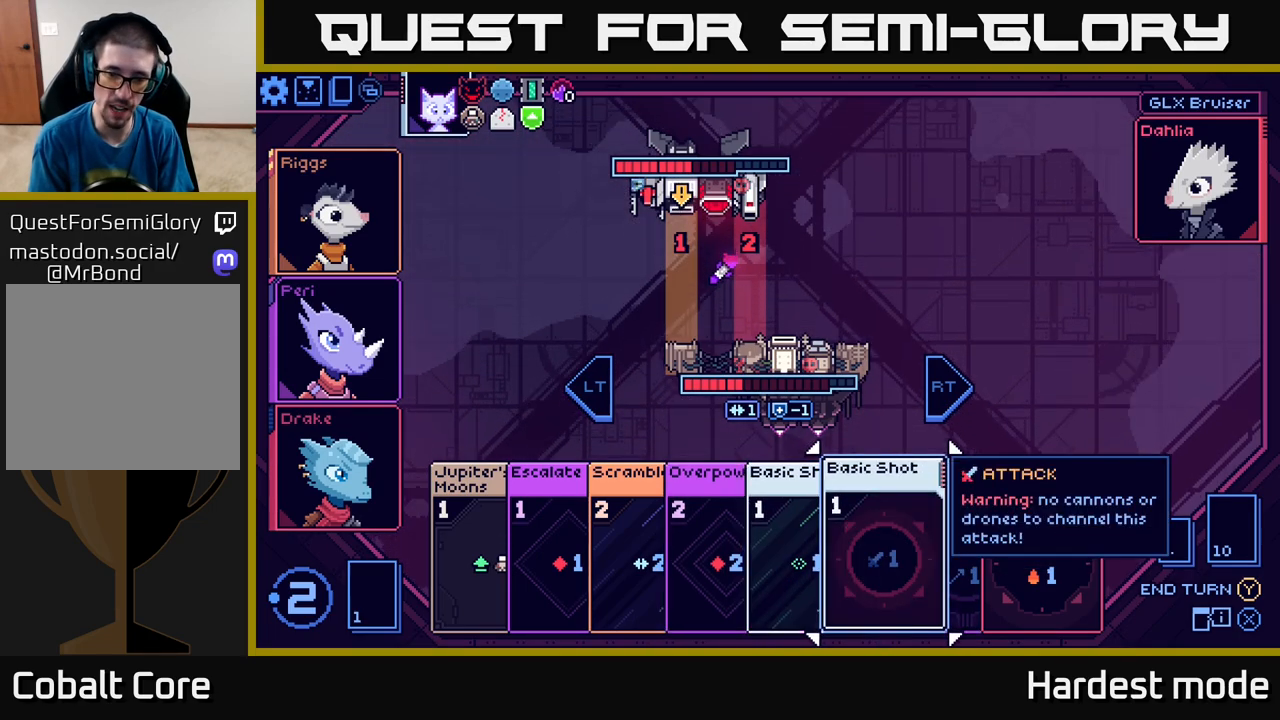
{"buttons": [], "left_stick": "center", "right_stick": "center", "events": [[67, "left_stick", "right"], [250, "left_stick", "center"]]}
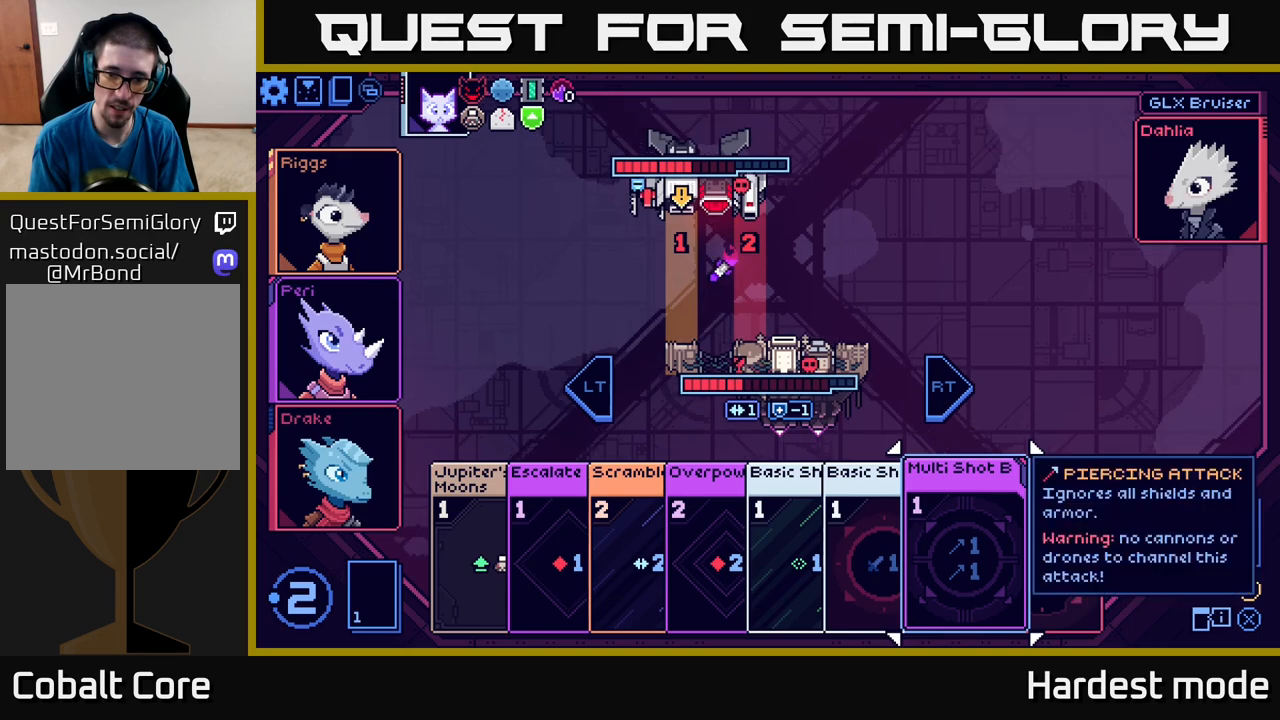
{"buttons": [], "left_stick": "center", "right_stick": "center", "events": [[67, "left_stick", "right"], [250, "left_stick", "center"]]}
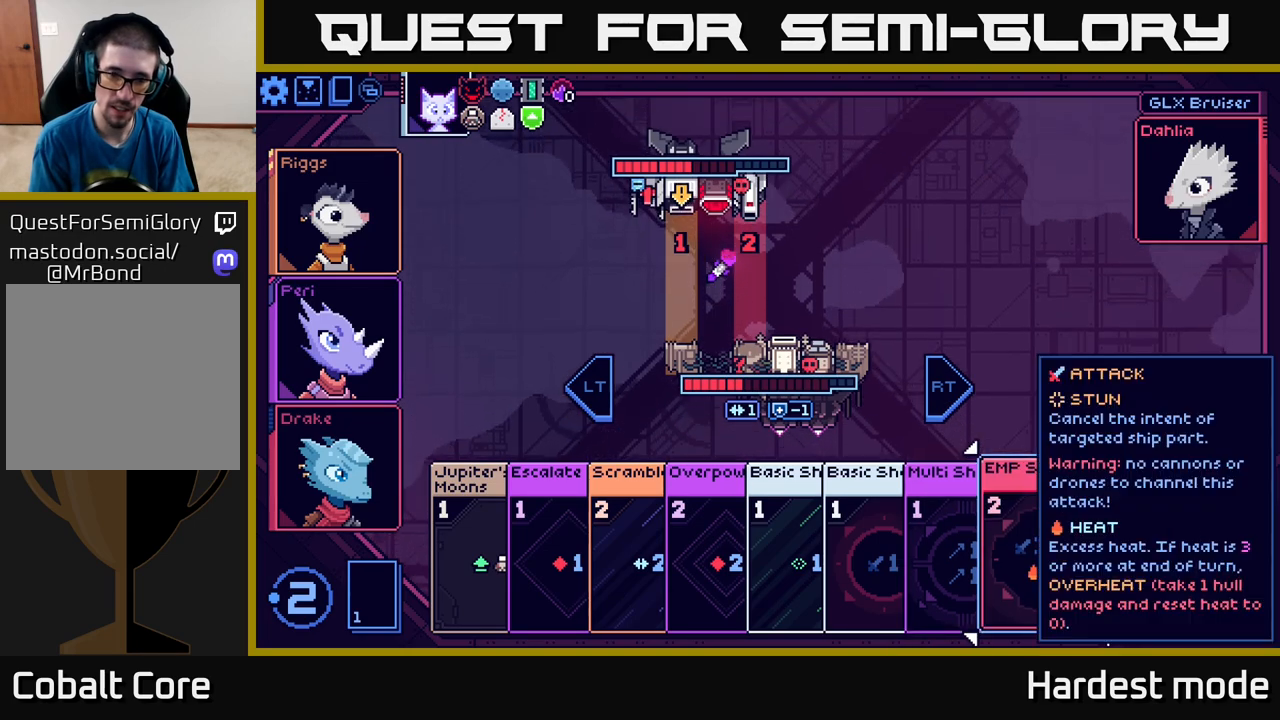
{"buttons": [], "left_stick": "center", "right_stick": "center", "events": []}
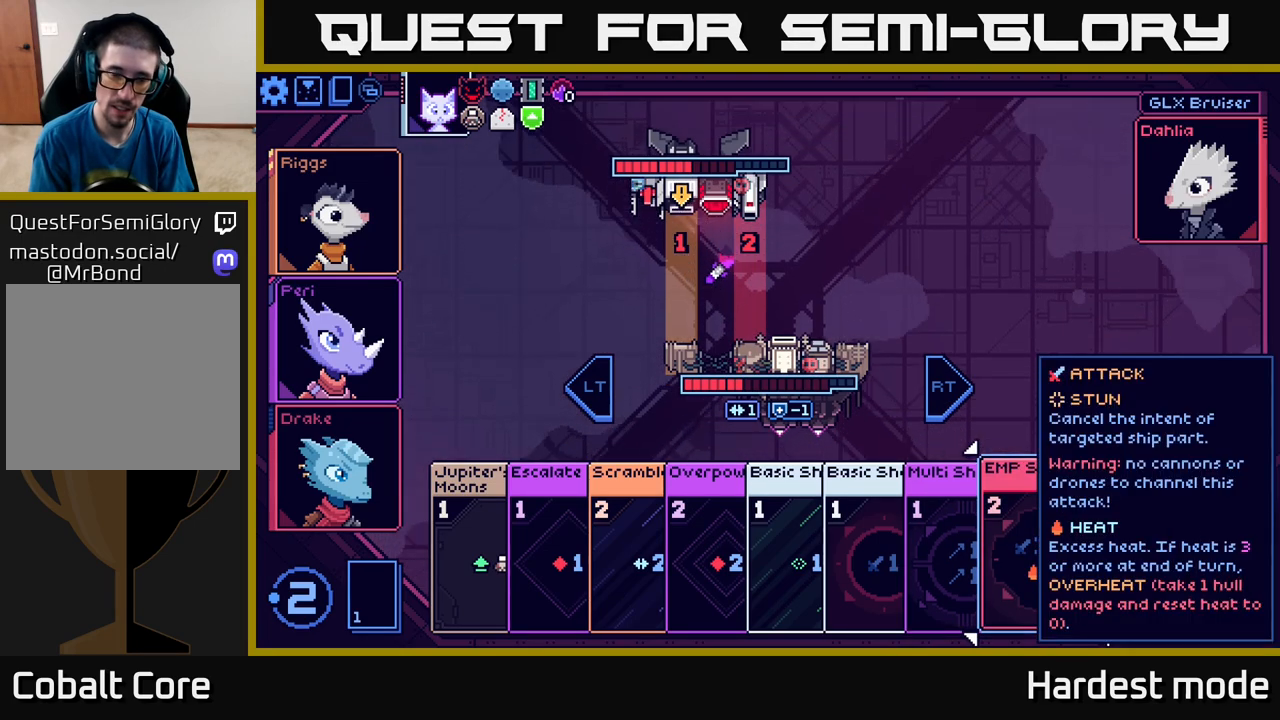
{"buttons": [], "left_stick": "center", "right_stick": "center", "events": []}
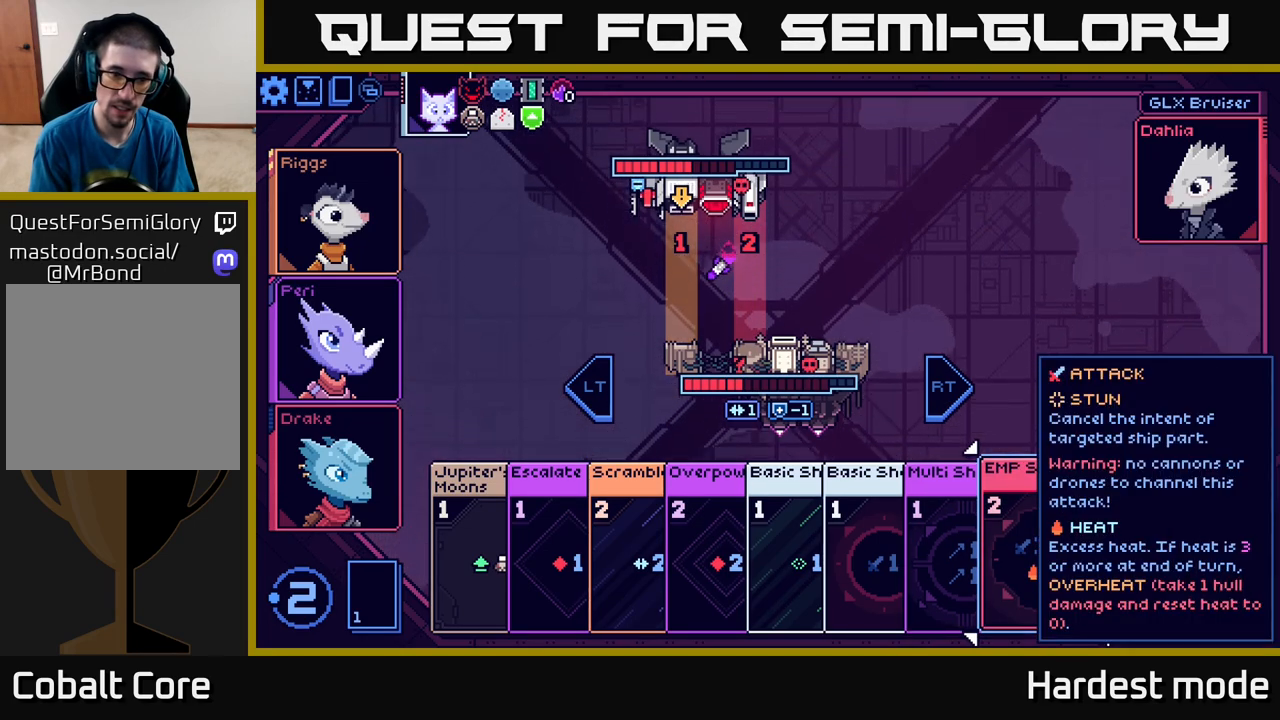
{"buttons": [], "left_stick": "center", "right_stick": "center", "events": []}
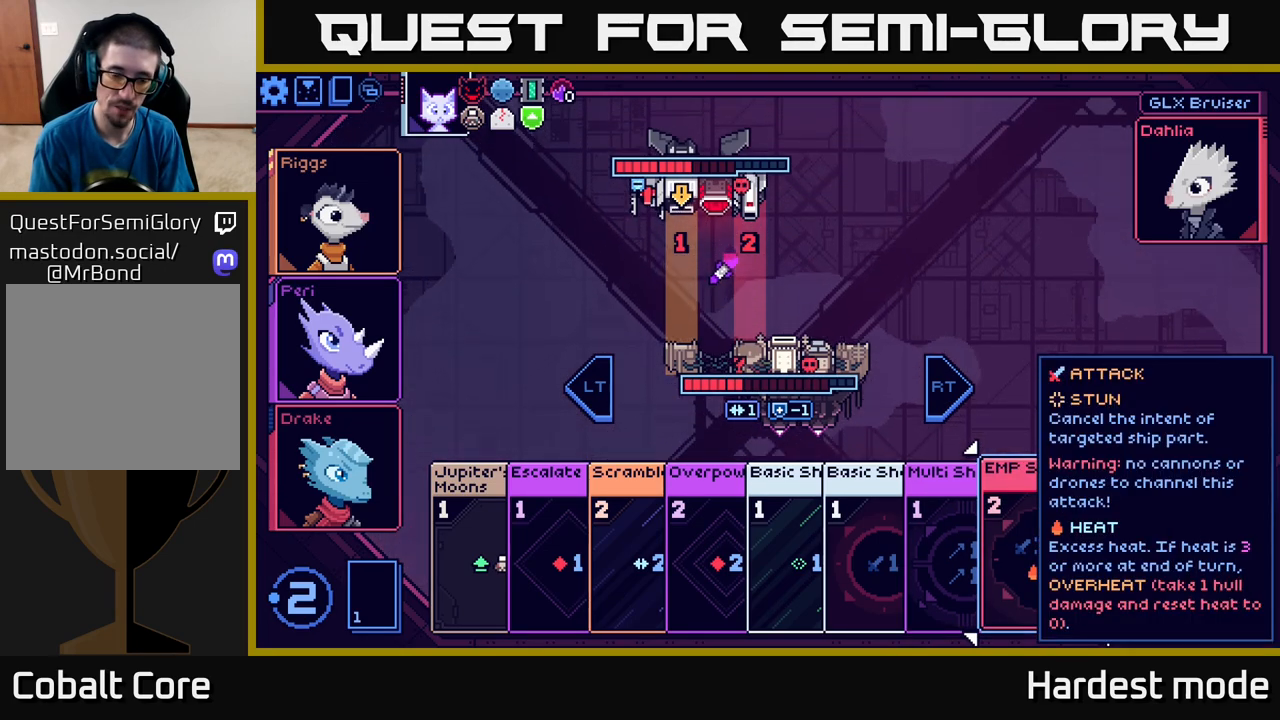
{"buttons": [], "left_stick": "center", "right_stick": "center", "events": []}
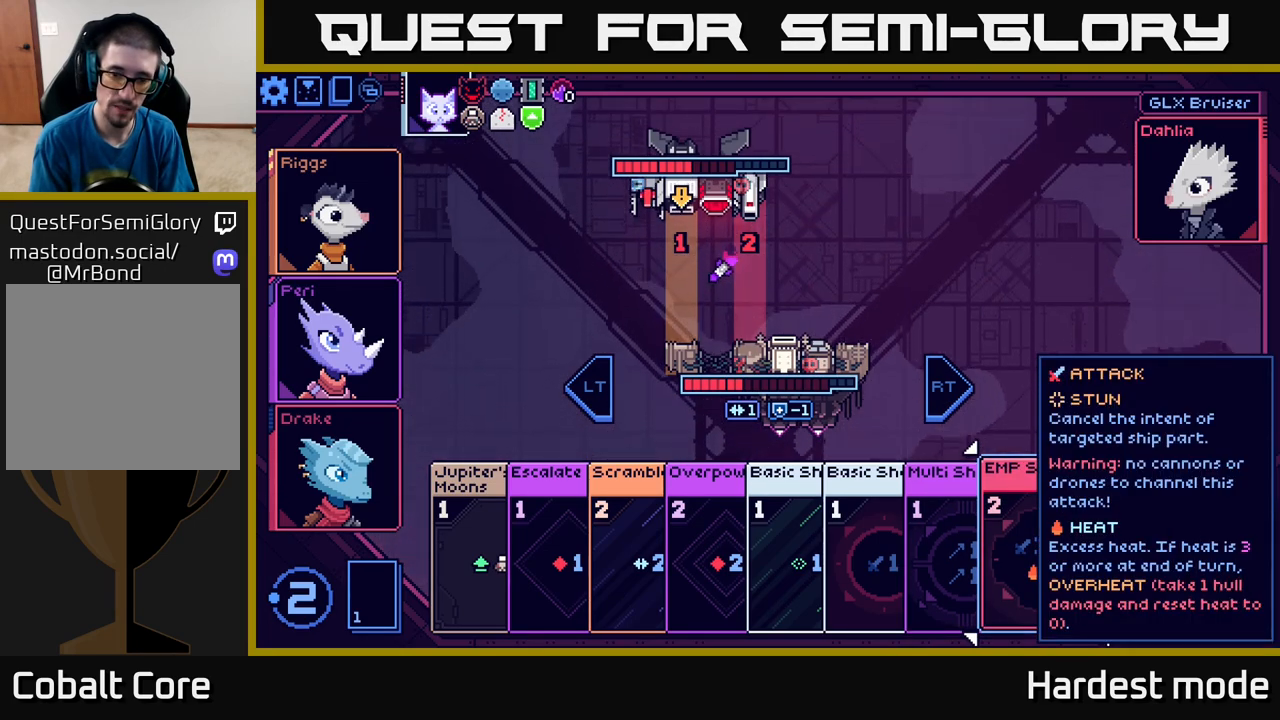
{"buttons": [], "left_stick": "center", "right_stick": "center", "events": [[83, "left_stick", "left"], [250, "left_stick", "center"]]}